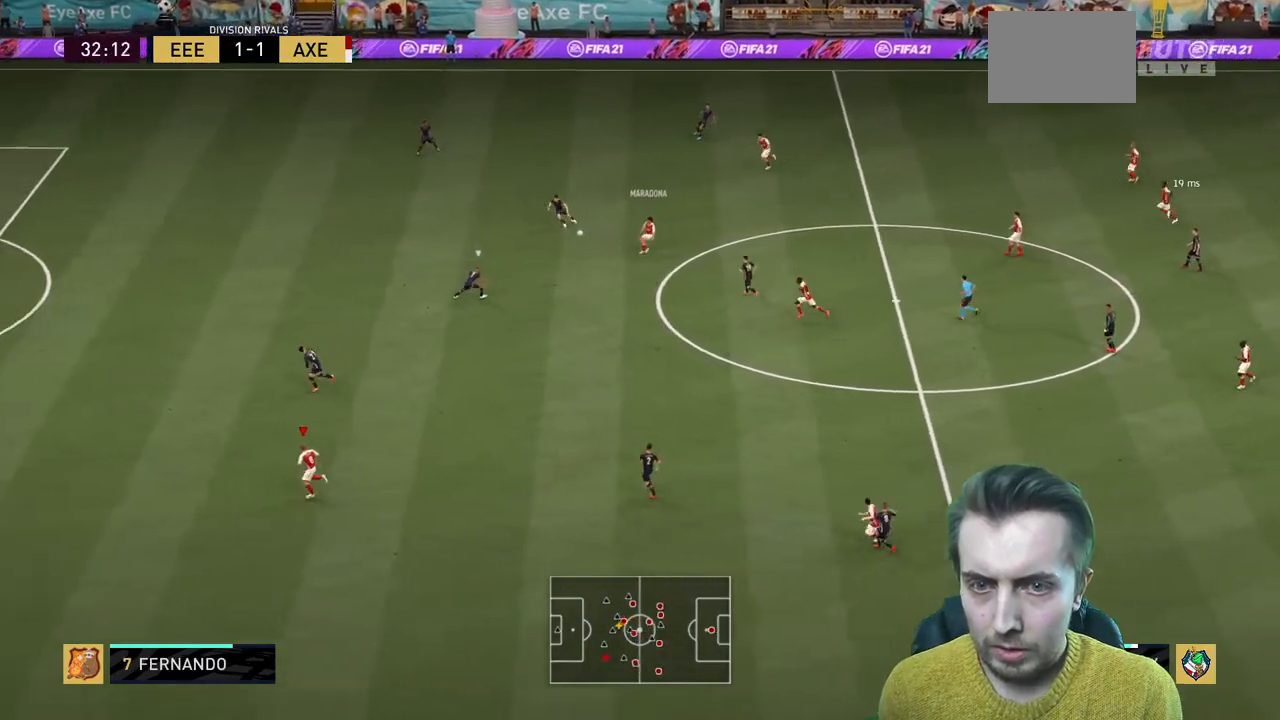
Gameplay with a controller (Xbox layout); each line is a JSON object with the inputs held at the frame after it. "events" lists button and stick changes between this image and that frame as [ms after this image, input, new state], when the widget could be followed in between. Not read: L3 R3.
{"buttons": ["R2"], "left_stick": "left", "right_stick": "center", "events": []}
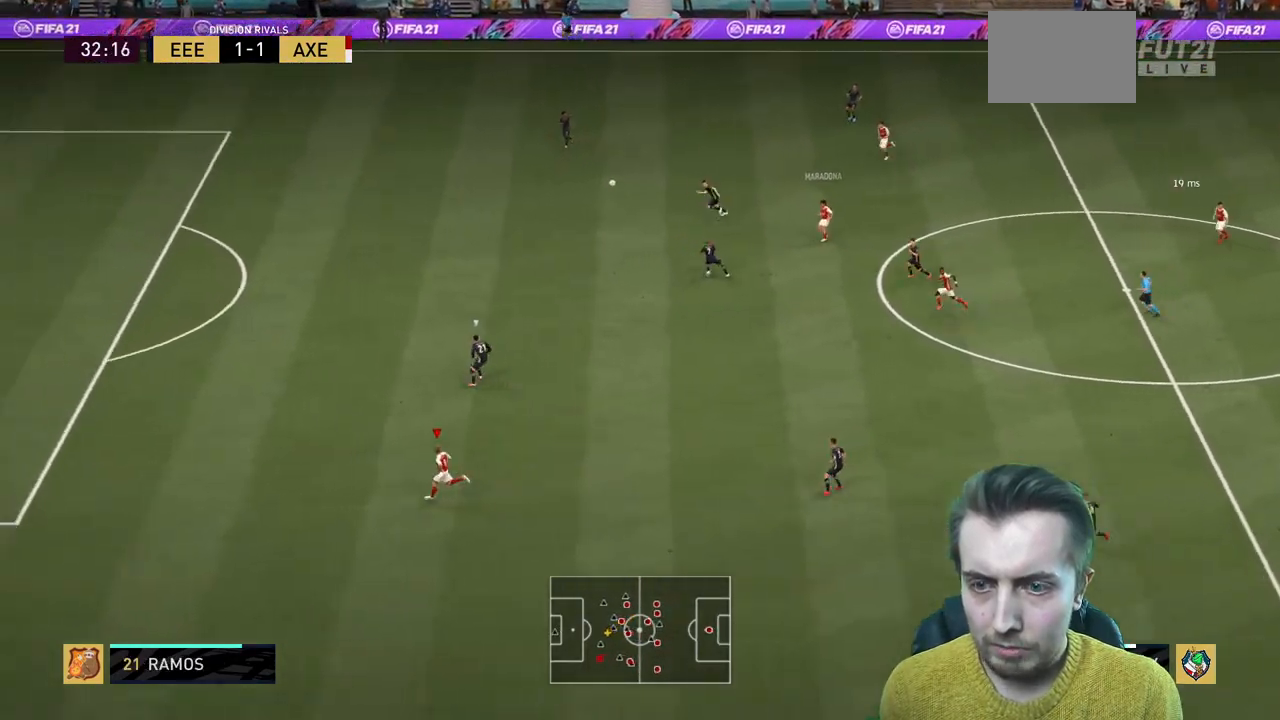
{"buttons": ["R2"], "left_stick": "left", "right_stick": "center", "events": []}
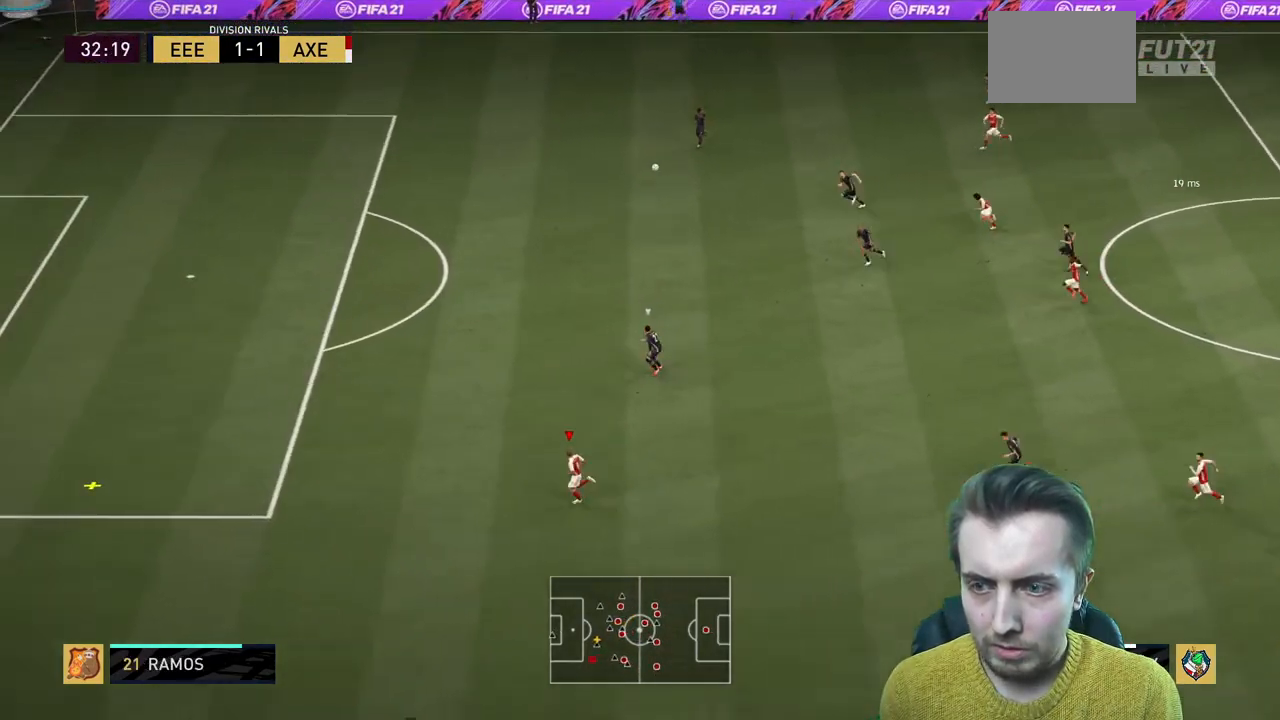
{"buttons": ["R2"], "left_stick": "left", "right_stick": "center", "events": [[334, "R1", "down"], [434, "R1", "up"]]}
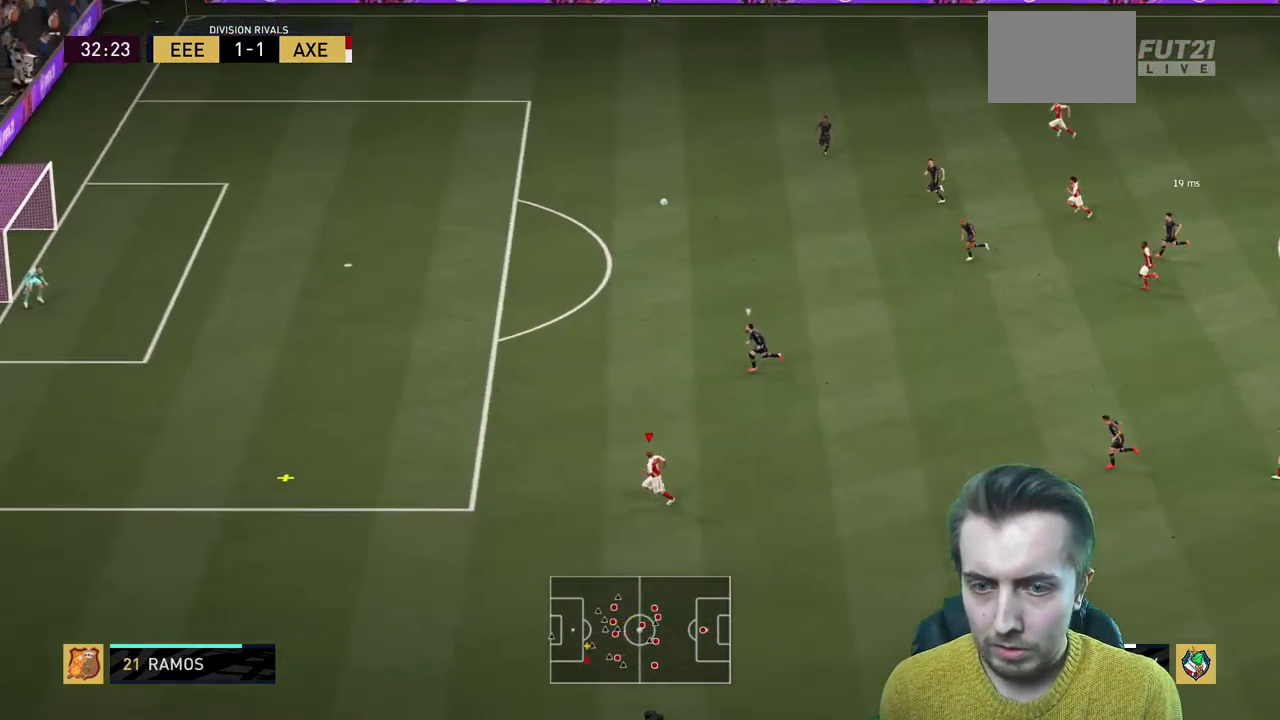
{"buttons": ["R2"], "left_stick": "up-left", "right_stick": "center"}
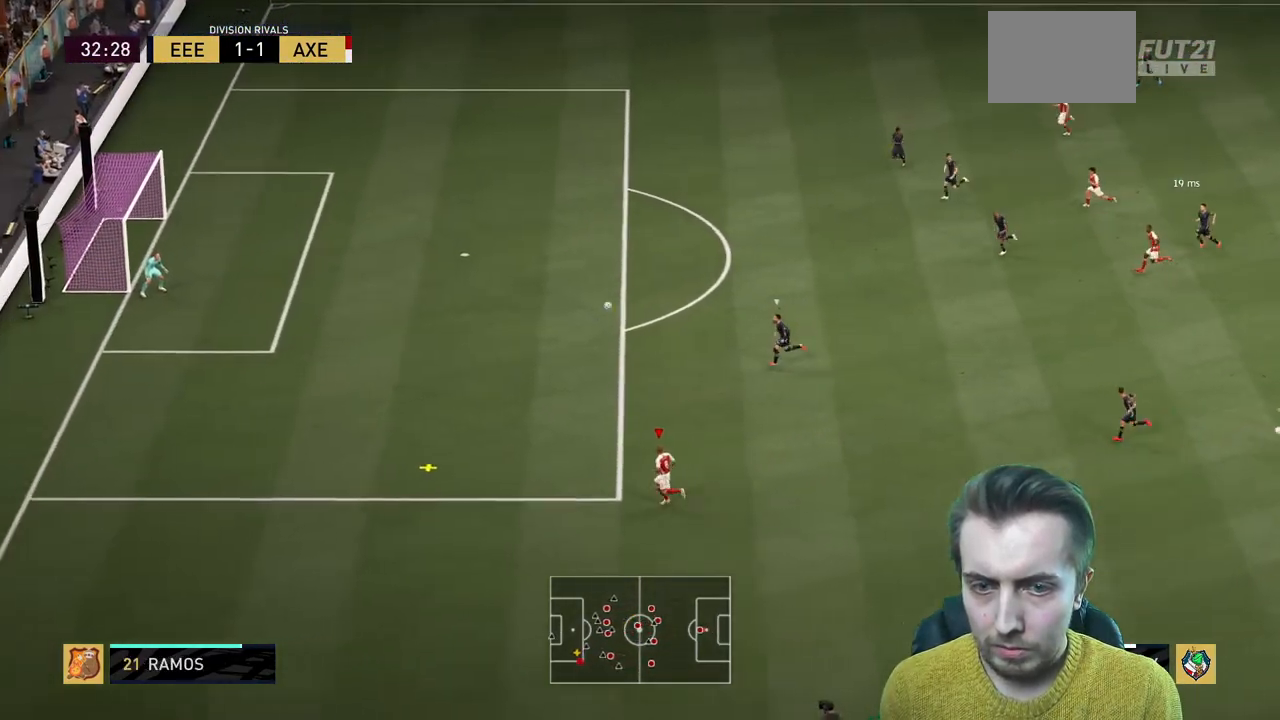
{"buttons": [], "left_stick": "center", "right_stick": "center", "events": [[100, "R1", "down"], [167, "R1", "up"], [200, "left_stick", "center"], [234, "R2", "up"]]}
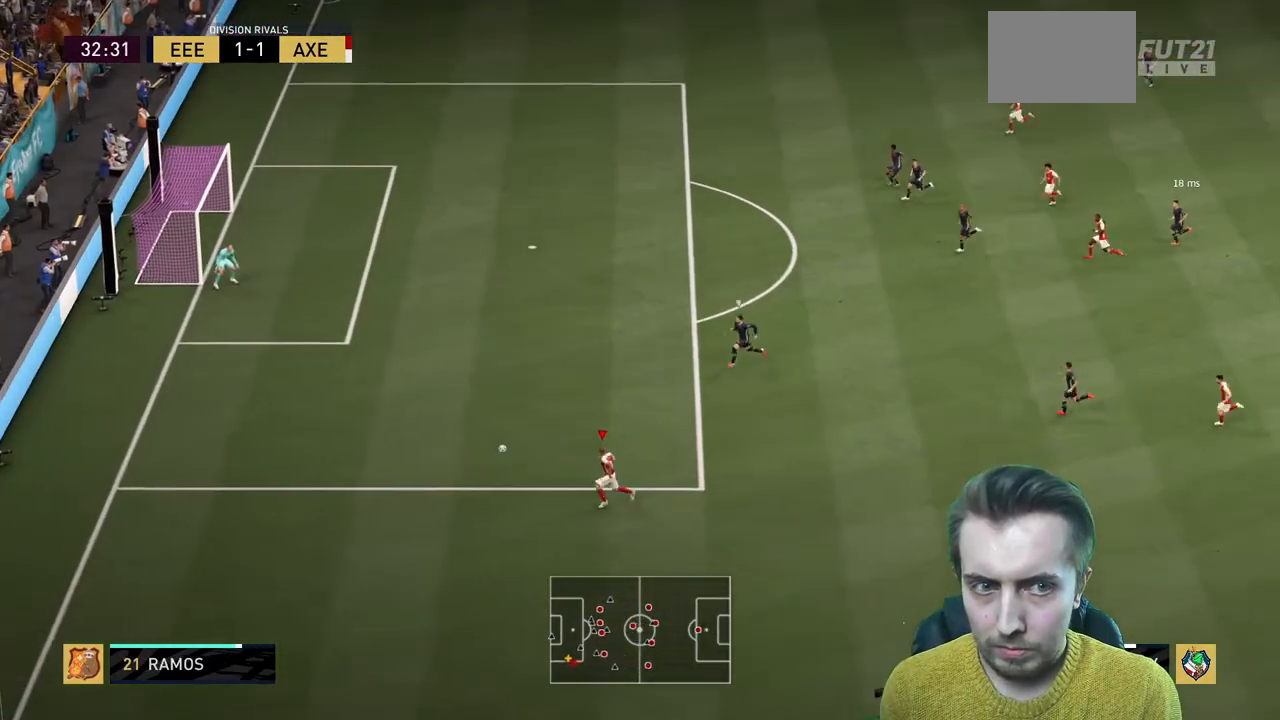
{"buttons": [], "left_stick": "center", "right_stick": "center", "events": []}
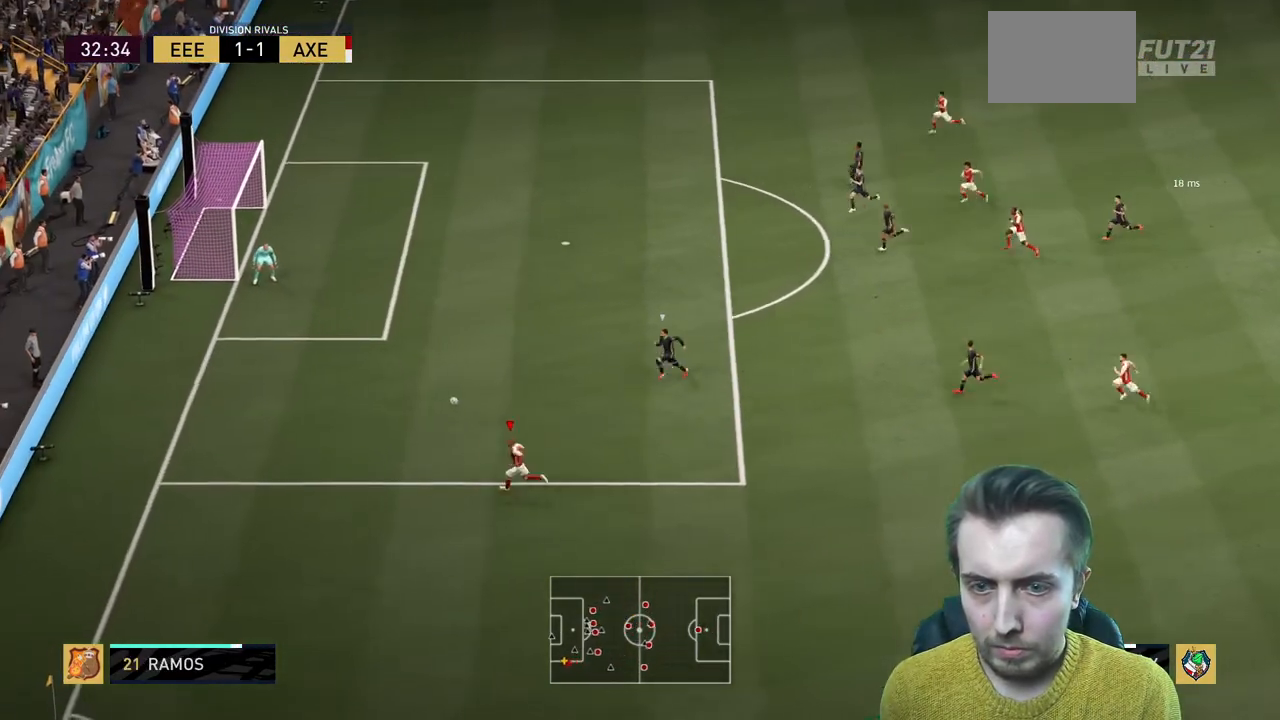
{"buttons": ["R2"], "left_stick": "up", "right_stick": "center", "events": [[100, "left_stick", "up"], [167, "X", "down"], [401, "X", "up"], [467, "R2", "down"]]}
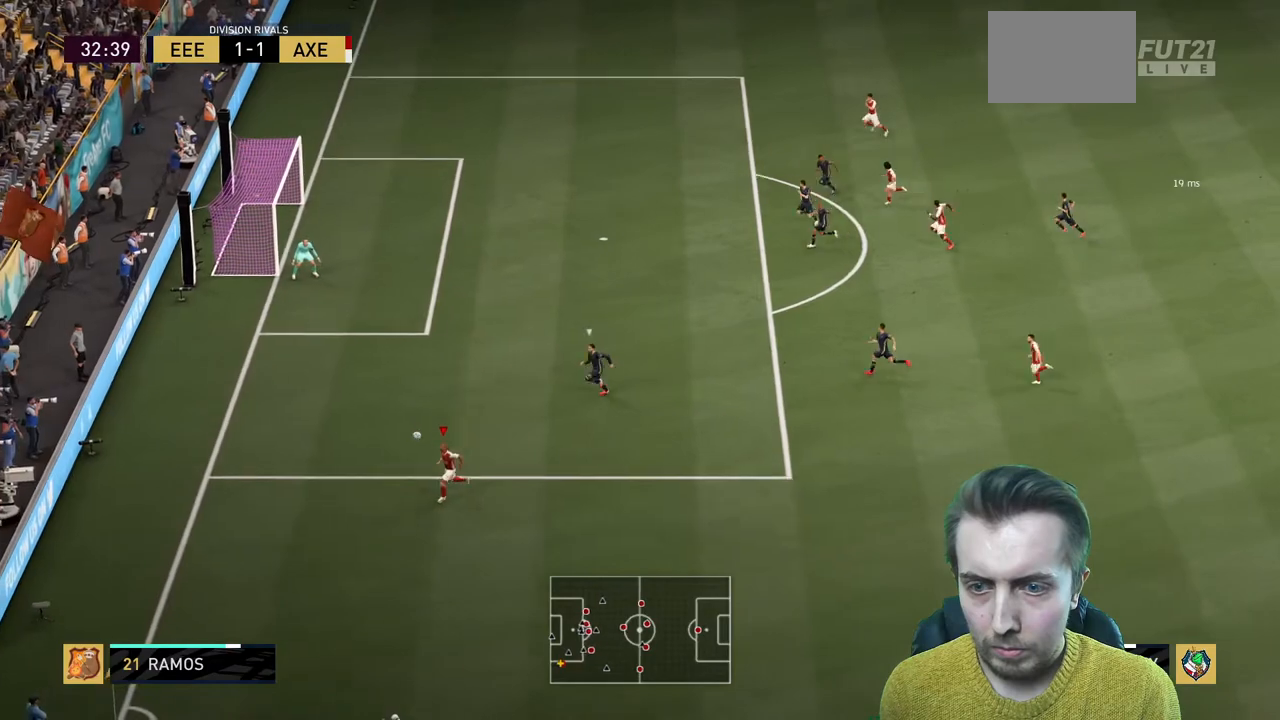
{"buttons": ["R2"], "left_stick": "up", "right_stick": "center", "events": []}
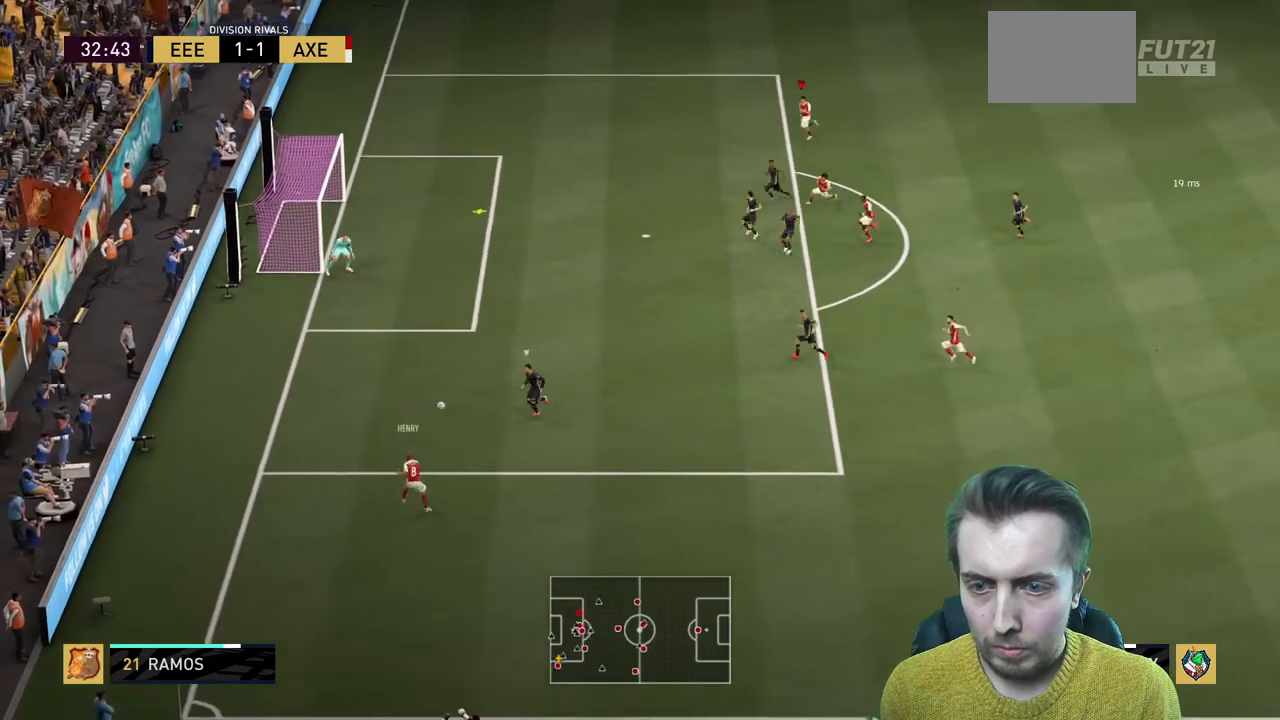
{"buttons": [], "left_stick": "left", "right_stick": "center"}
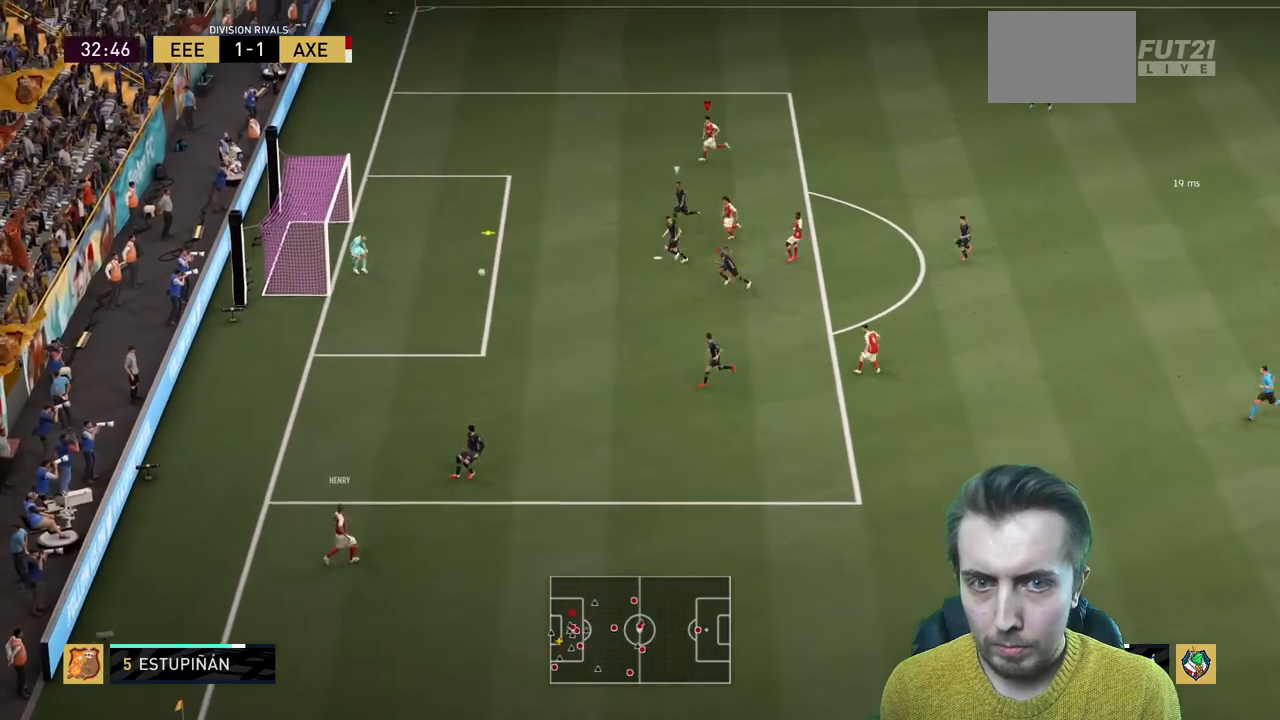
{"buttons": [], "left_stick": "down-left", "right_stick": "center", "events": [[500, "left_stick", "down-left"]]}
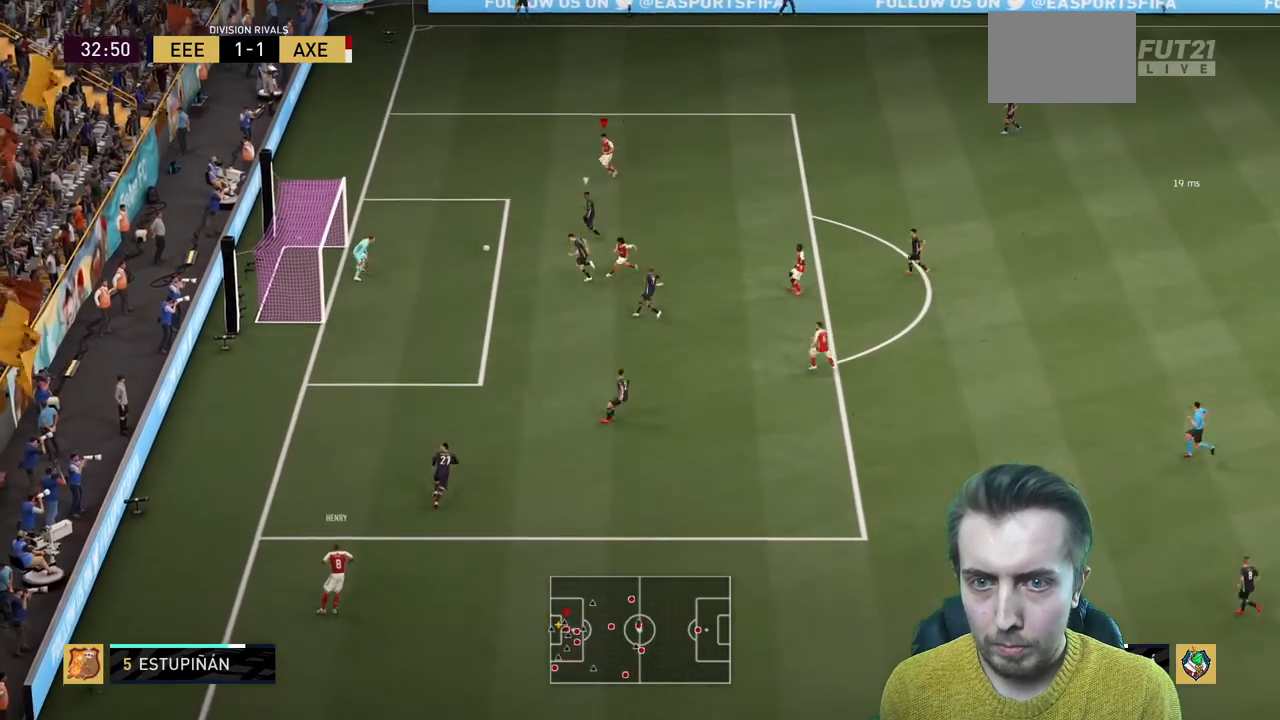
{"buttons": ["R2"], "left_stick": "down-left", "right_stick": "center", "events": [[100, "R2", "down"]]}
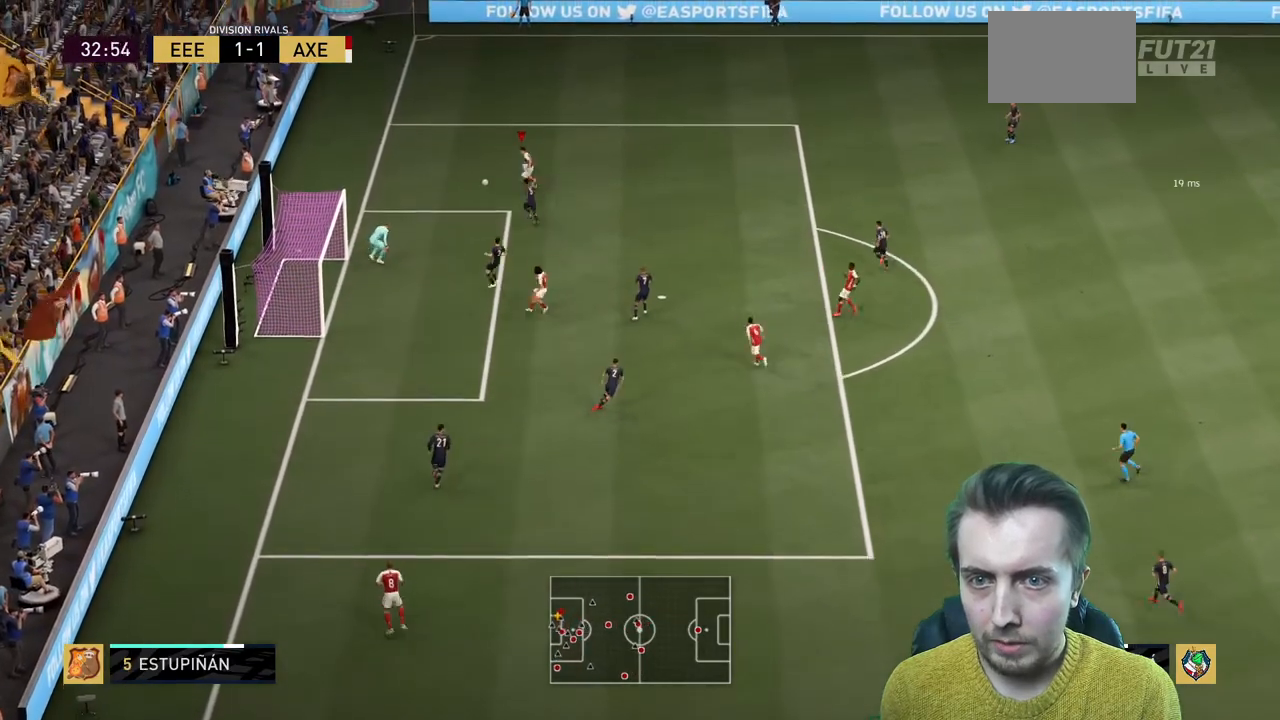
{"buttons": ["R2"], "left_stick": "down-left", "right_stick": "center", "events": [[333, "R2", "up"], [467, "R2", "down"]]}
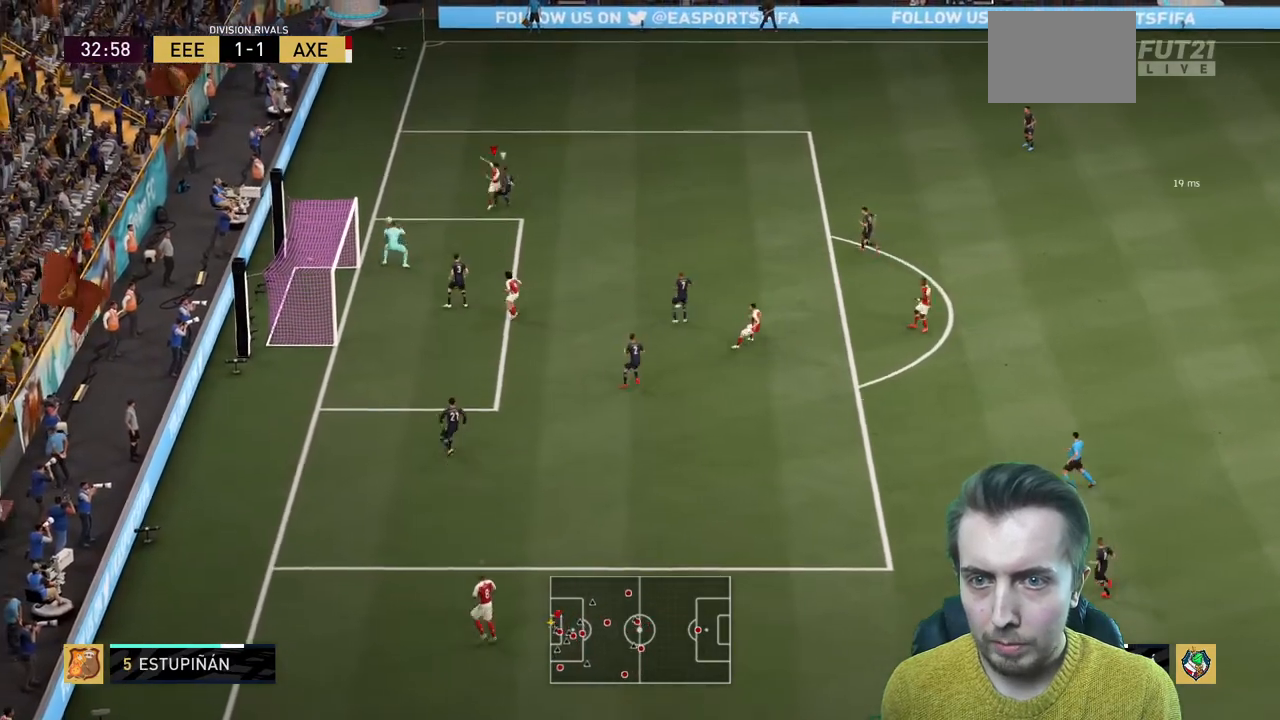
{"buttons": ["R2"], "left_stick": "center", "right_stick": "center", "events": [[334, "left_stick", "center"]]}
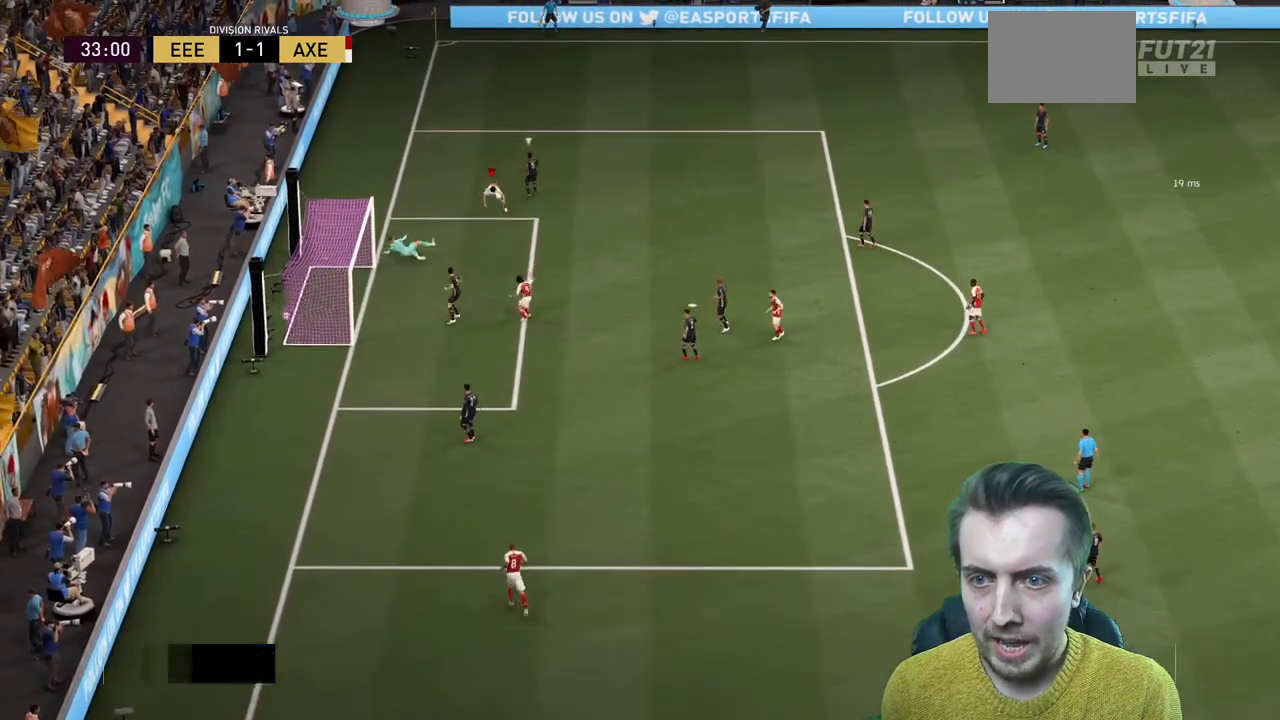
{"buttons": [], "left_stick": "center", "right_stick": "center", "events": [[133, "R2", "up"]]}
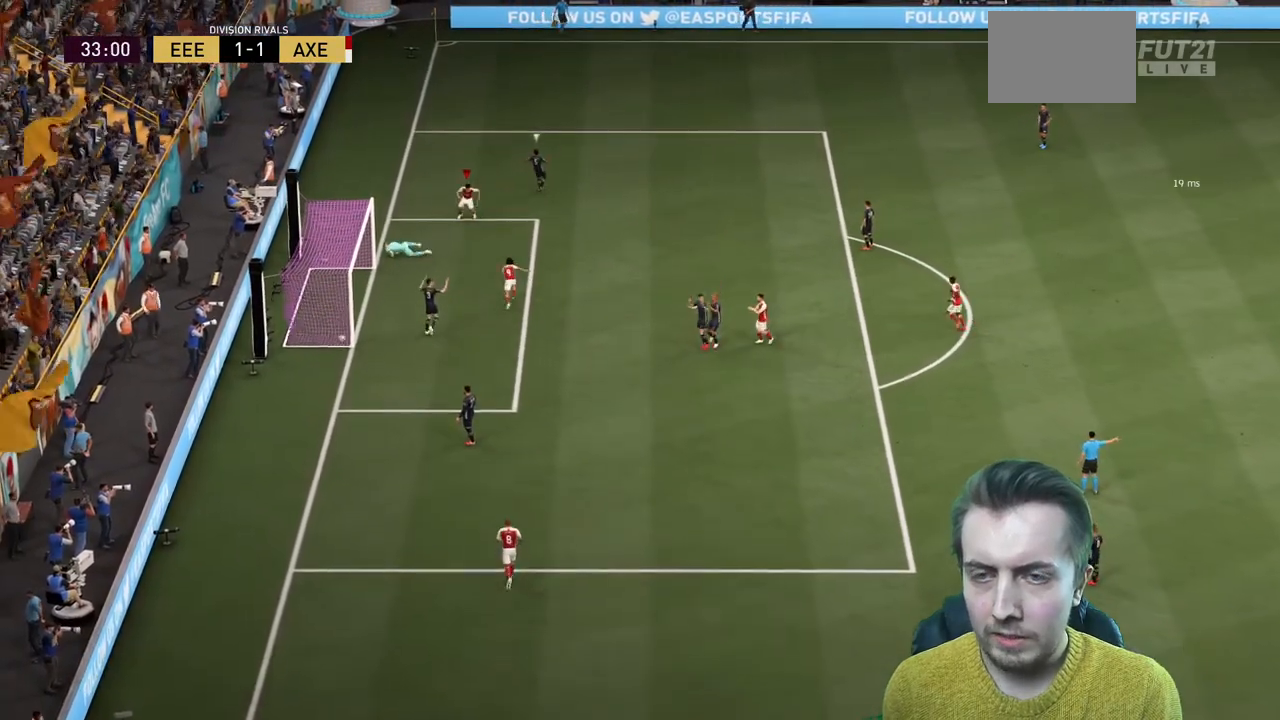
{"buttons": [], "left_stick": "center", "right_stick": "center", "events": []}
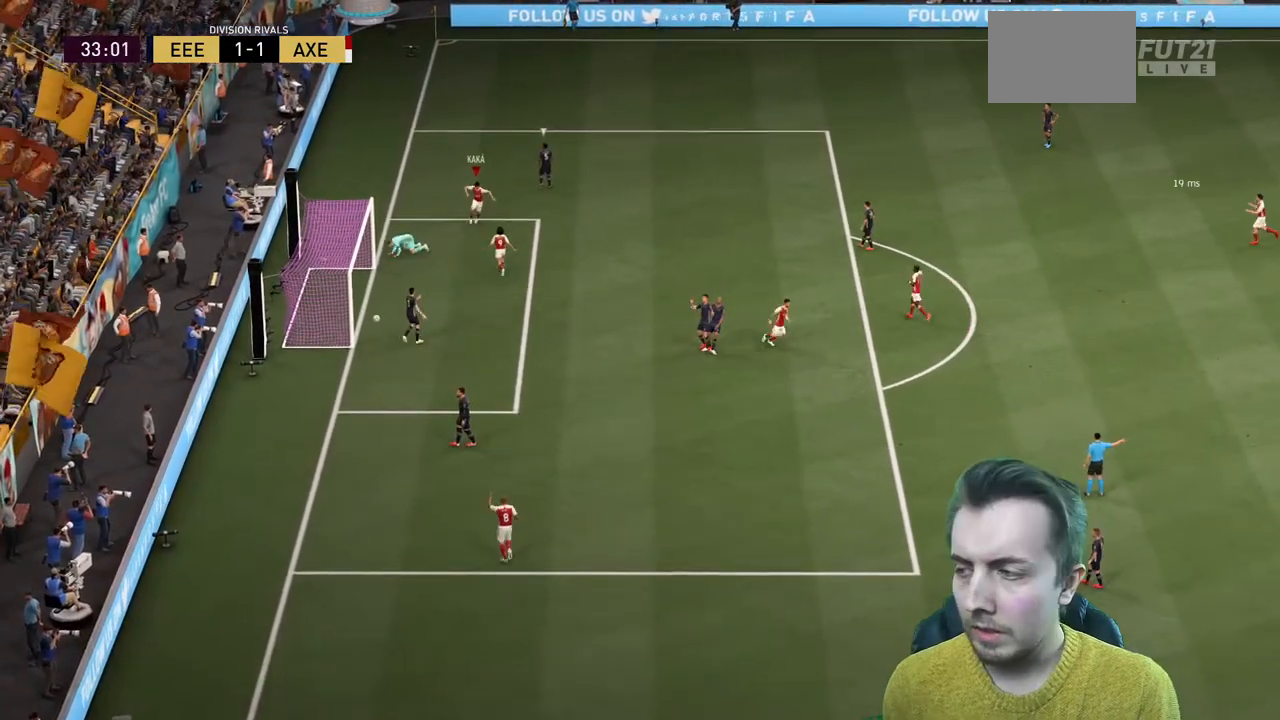
{"buttons": ["R2"], "left_stick": "center", "right_stick": "center", "events": [[233, "R2", "down"]]}
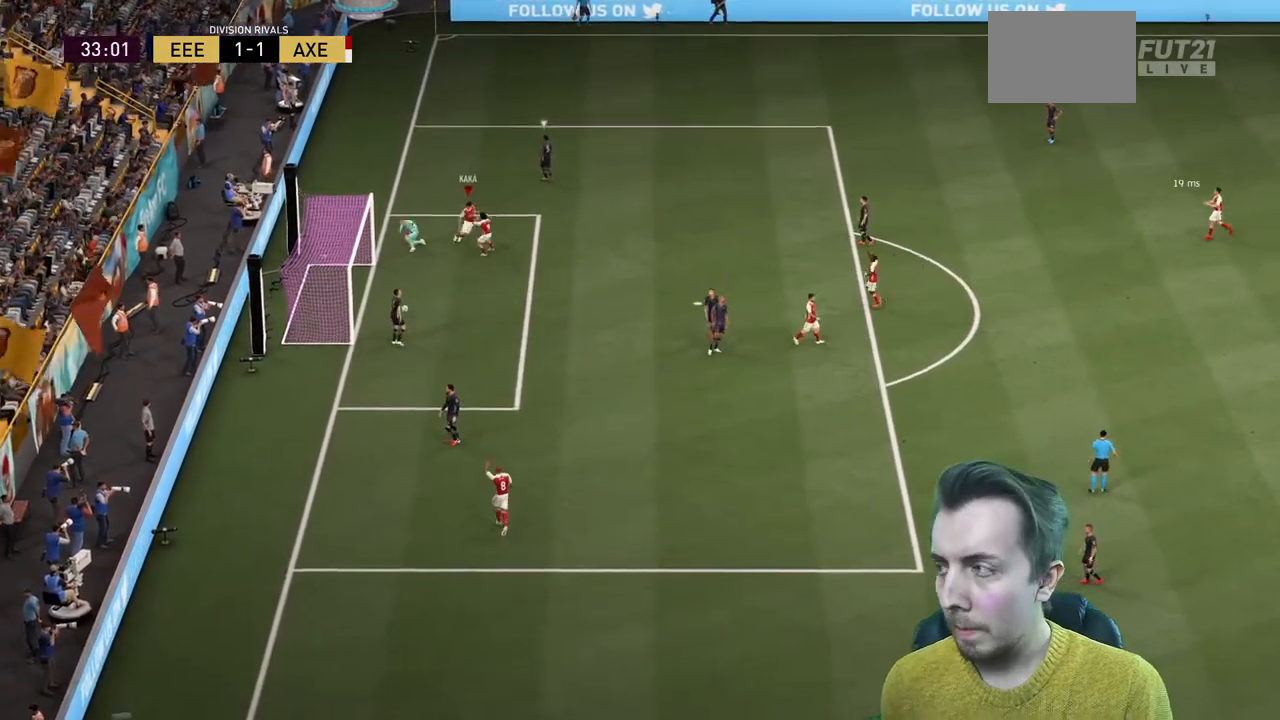
{"buttons": [], "left_stick": "down", "right_stick": "center", "events": [[34, "R2", "up"], [501, "left_stick", "down"]]}